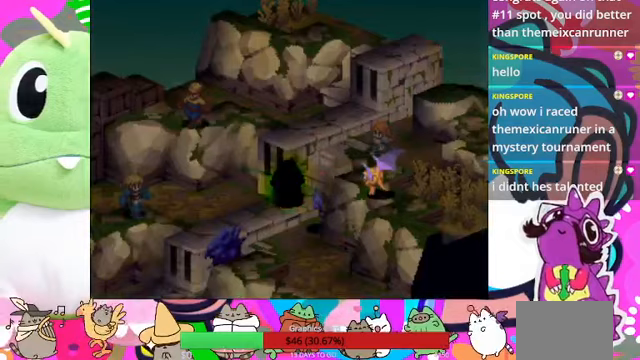
Gameplay with a controller (PlayStation layout); each line is a JSON object with the inputs held at the frame after it. "events" lists button and stick changes between this image and that frame as [ms after this image, input, new state], when the widget could be followed in between. Not read: L3 R3 left_stick right_stick.
{"buttons": [], "events": []}
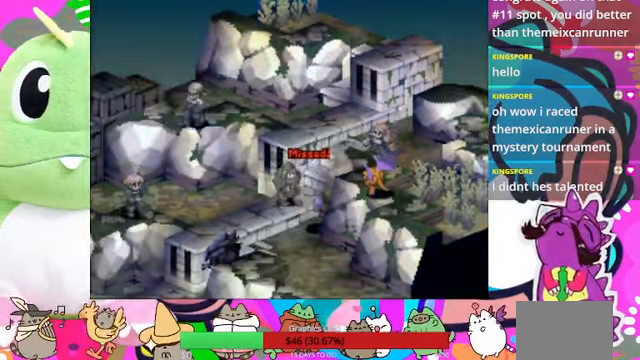
{"buttons": [], "events": []}
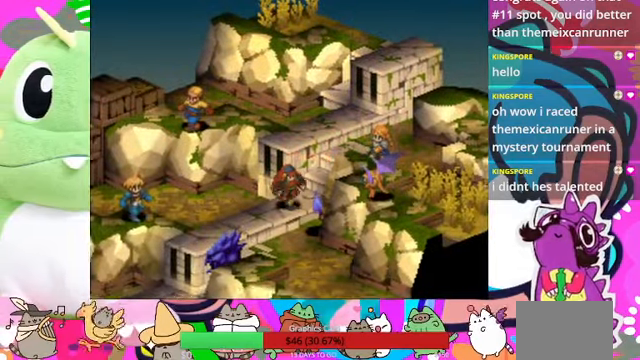
{"buttons": [], "events": []}
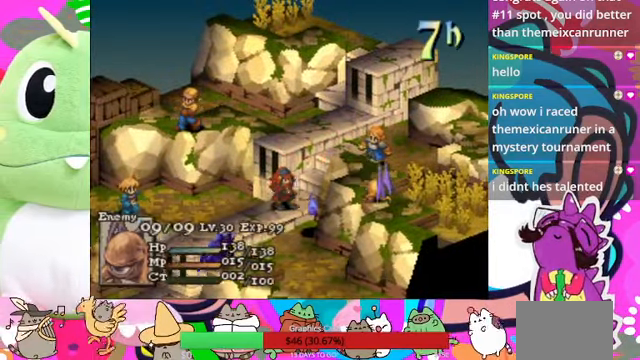
{"buttons": [], "events": []}
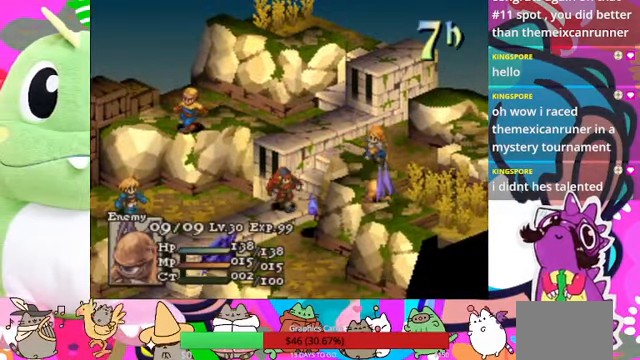
{"buttons": [], "events": []}
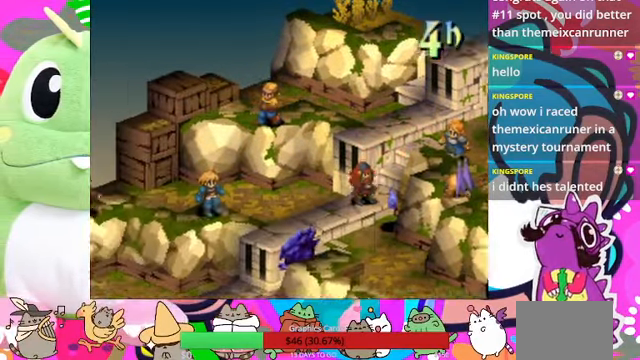
{"buttons": [], "events": []}
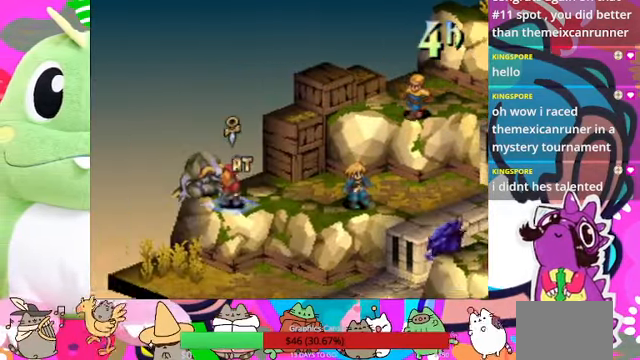
{"buttons": [], "events": []}
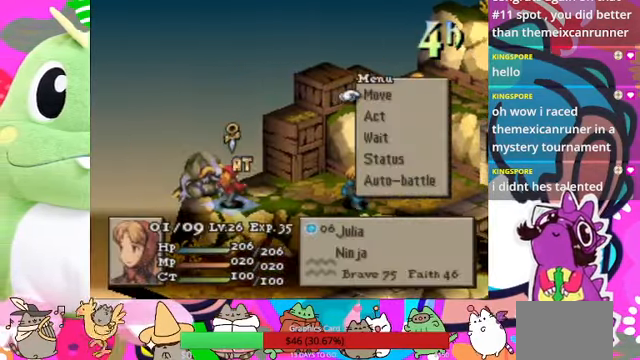
{"buttons": [], "events": []}
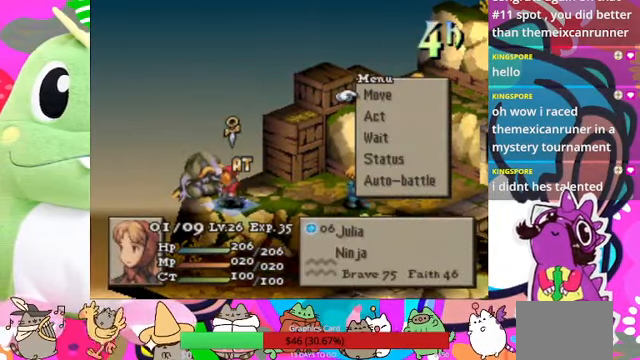
{"buttons": ["CIRCLE"], "events": [[500, "CIRCLE", "down"]]}
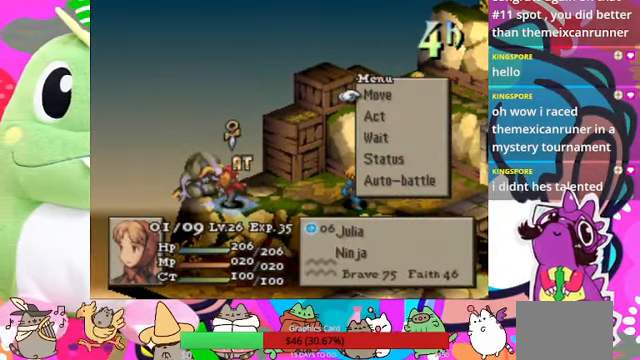
{"buttons": [], "events": [[100, "CIRCLE", "up"], [167, "CIRCLE", "down"], [267, "CIRCLE", "up"], [367, "DPAD_LEFT", "down"], [467, "DPAD_LEFT", "up"]]}
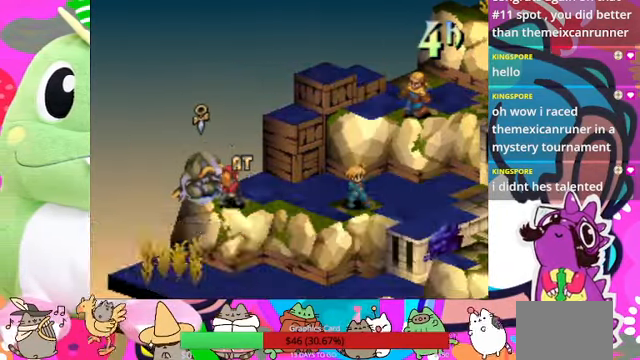
{"buttons": [], "events": []}
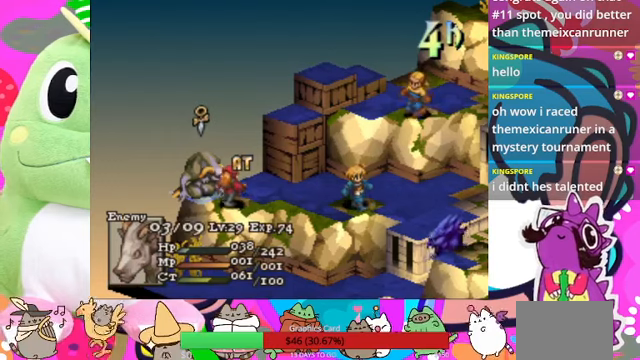
{"buttons": [], "events": [[133, "DPAD_UP", "down"], [266, "DPAD_UP", "up"], [333, "CIRCLE", "down"], [433, "CIRCLE", "up"]]}
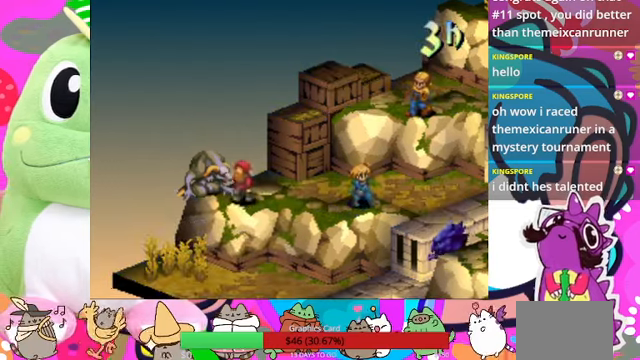
{"buttons": [], "events": []}
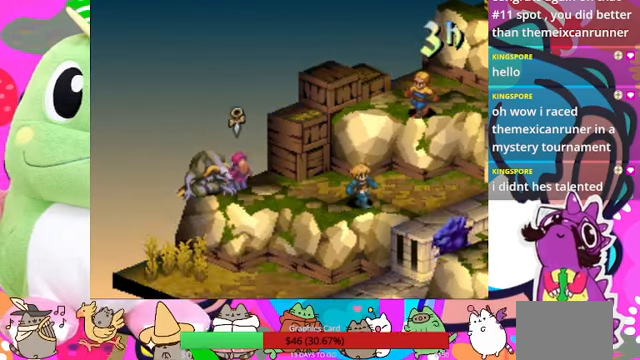
{"buttons": ["CIRCLE"], "events": [[400, "CIRCLE", "down"]]}
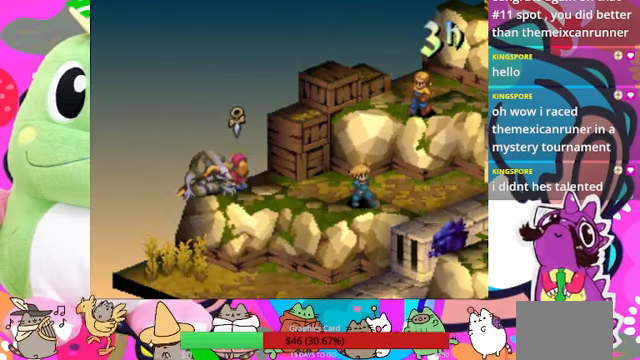
{"buttons": [], "events": [[33, "CIRCLE", "up"], [366, "CIRCLE", "down"], [500, "CIRCLE", "up"]]}
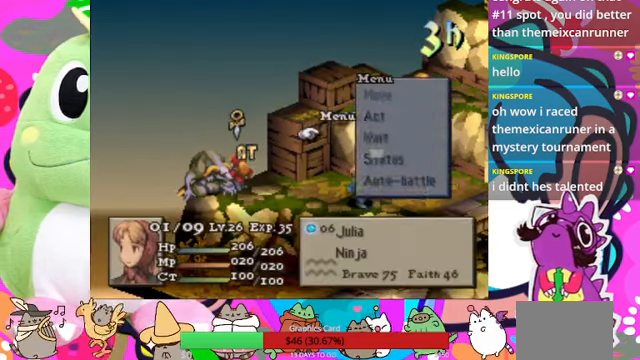
{"buttons": [], "events": [[300, "CIRCLE", "down"], [433, "CIRCLE", "up"]]}
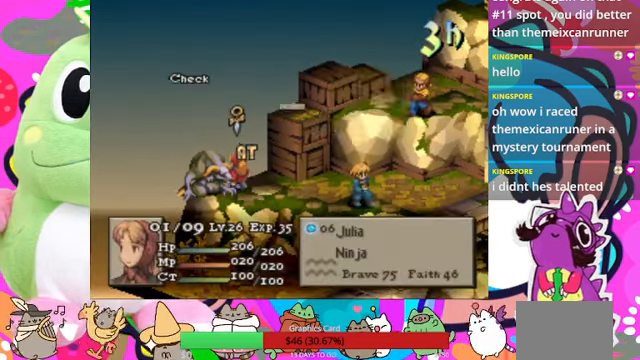
{"buttons": [], "events": [[166, "CIRCLE", "down"], [300, "CIRCLE", "up"], [400, "DPAD_DOWN", "down"], [500, "DPAD_DOWN", "up"]]}
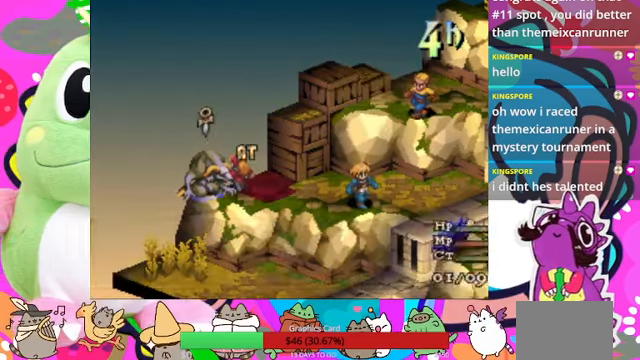
{"buttons": [], "events": [[33, "CIRCLE", "down"], [133, "CIRCLE", "up"]]}
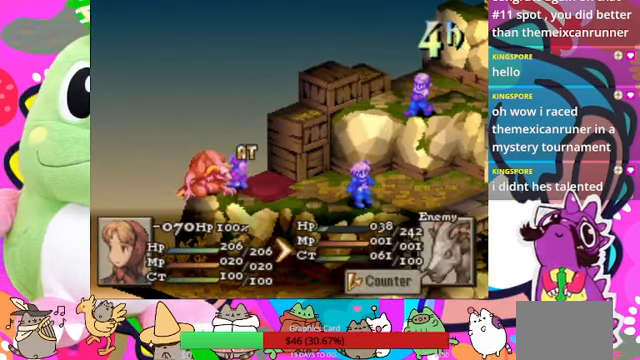
{"buttons": [], "events": [[366, "CIRCLE", "down"], [466, "CIRCLE", "up"]]}
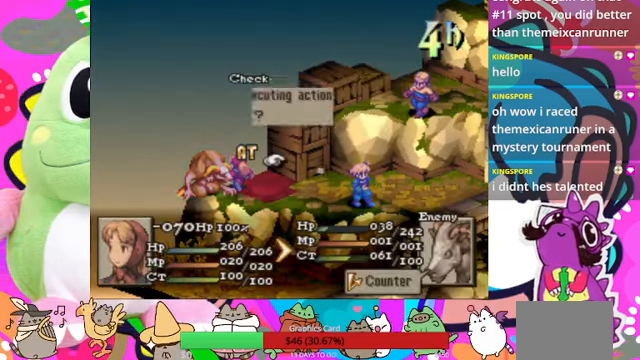
{"buttons": [], "events": [[33, "CIRCLE", "down"], [133, "CIRCLE", "up"]]}
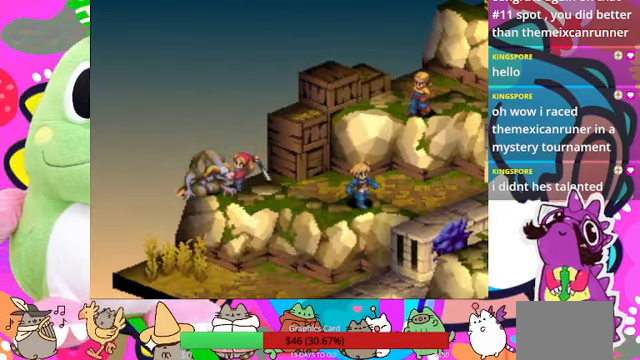
{"buttons": [], "events": []}
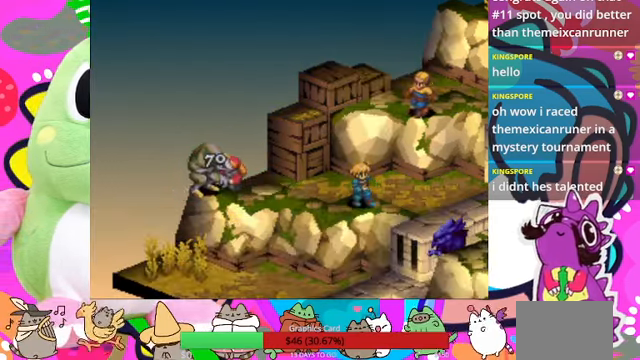
{"buttons": [], "events": []}
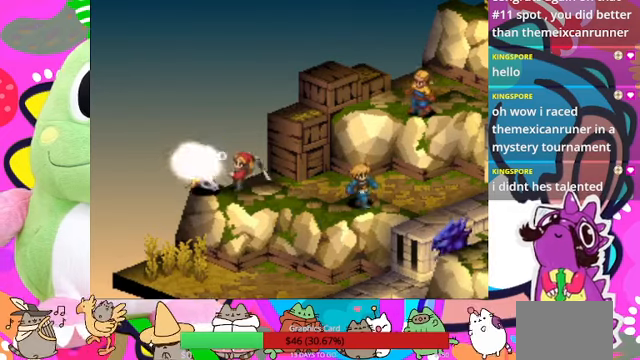
{"buttons": [], "events": []}
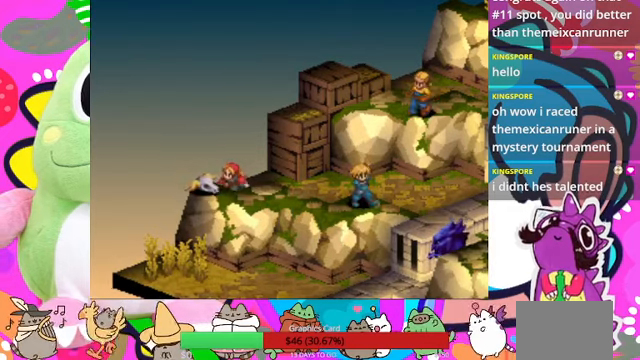
{"buttons": [], "events": []}
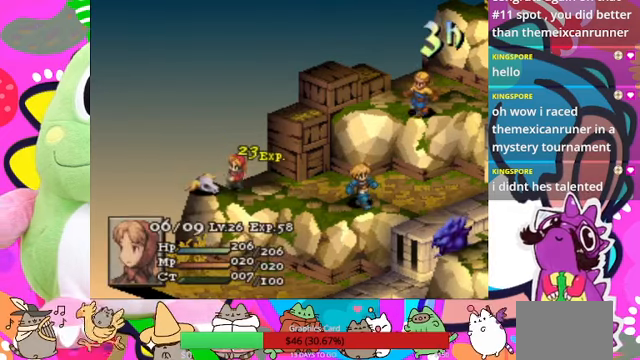
{"buttons": [], "events": []}
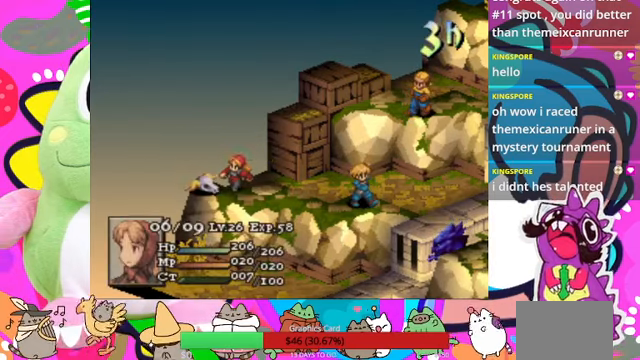
{"buttons": [], "events": []}
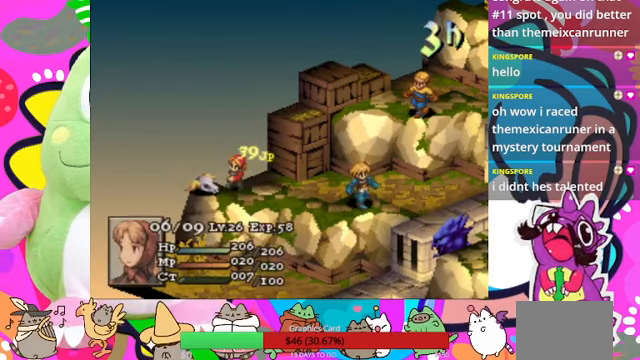
{"buttons": [], "events": [[134, "CIRCLE", "down"], [334, "CIRCLE", "up"]]}
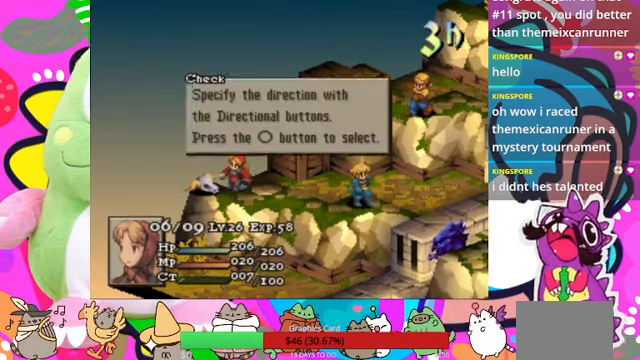
{"buttons": [], "events": [[367, "CIRCLE", "down"], [500, "CIRCLE", "up"]]}
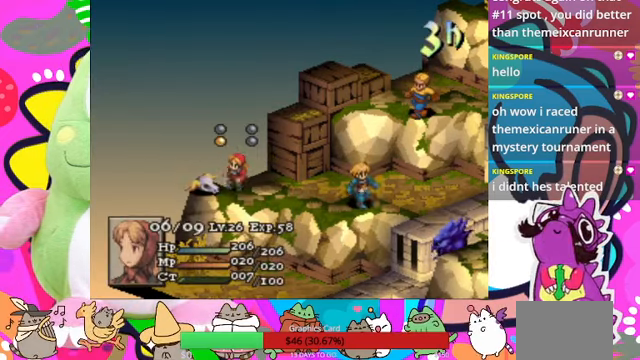
{"buttons": [], "events": [[100, "DPAD_RIGHT", "down"], [200, "CIRCLE", "down"], [234, "DPAD_RIGHT", "up"], [334, "CIRCLE", "up"]]}